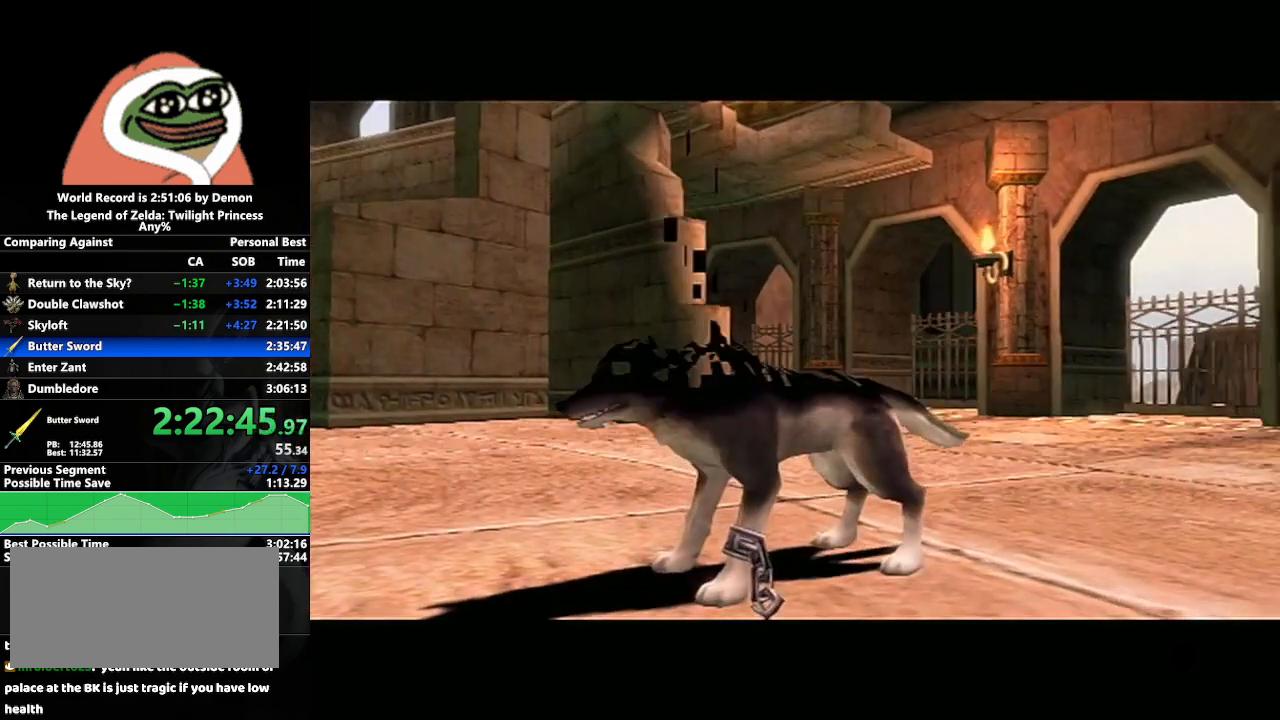
Gameplay with a controller (Nintendo layout); each line is a JSON object with the inputs held at the frame after it. "events" lists button and stick changes between this image and that frame as [ms after this image, input, new state], when the widget could be followed in between. Not read: L3 R3.
{"buttons": [], "left_stick": "center", "right_stick": "center", "events": []}
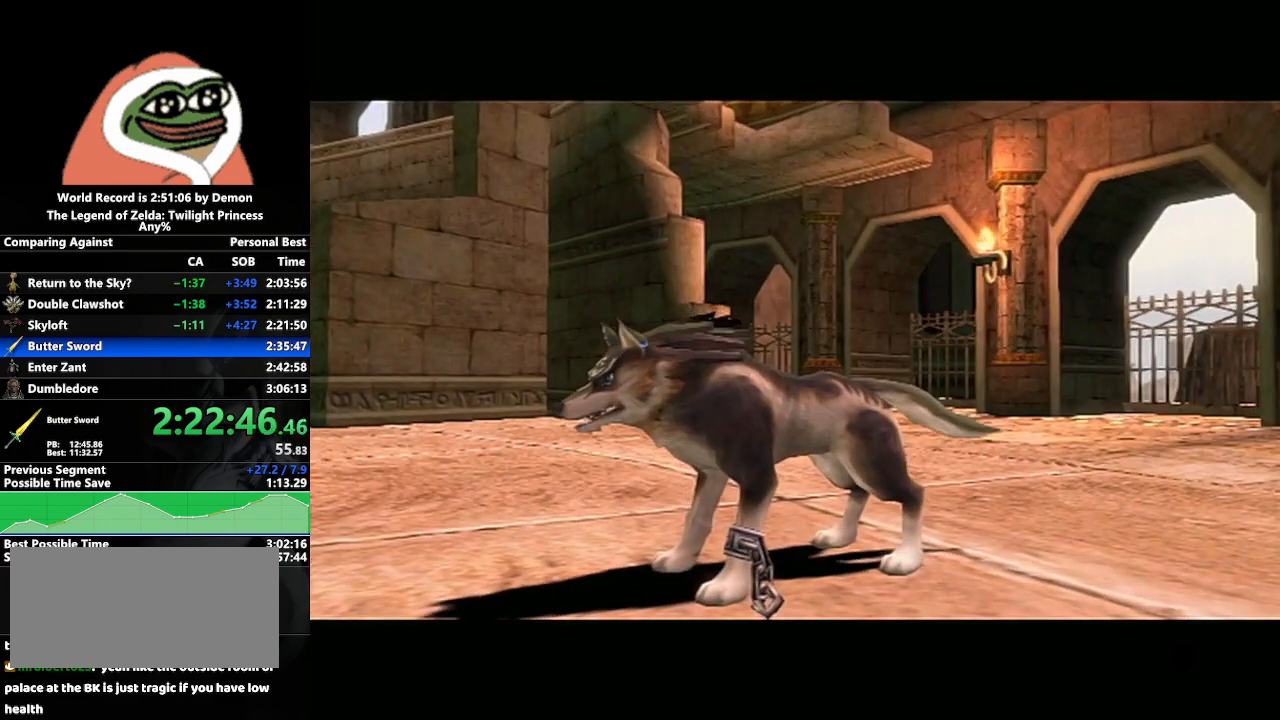
{"buttons": ["L1"], "left_stick": "center", "right_stick": "center", "events": [[33, "L1", "down"]]}
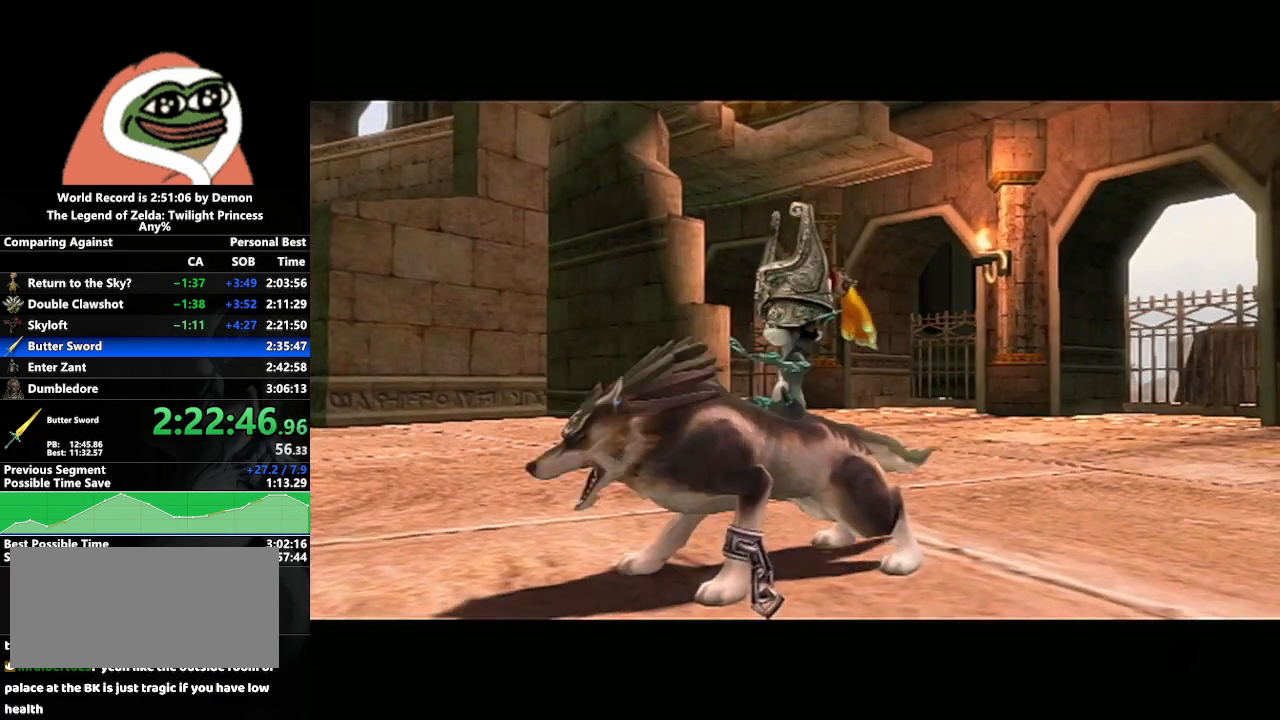
{"buttons": [], "left_stick": "up", "right_stick": "center", "events": [[50, "L1", "up"], [83, "left_stick", "up"], [100, "A", "down"], [150, "A", "up"], [217, "A", "down"], [283, "A", "up"], [383, "A", "down"], [450, "A", "up"]]}
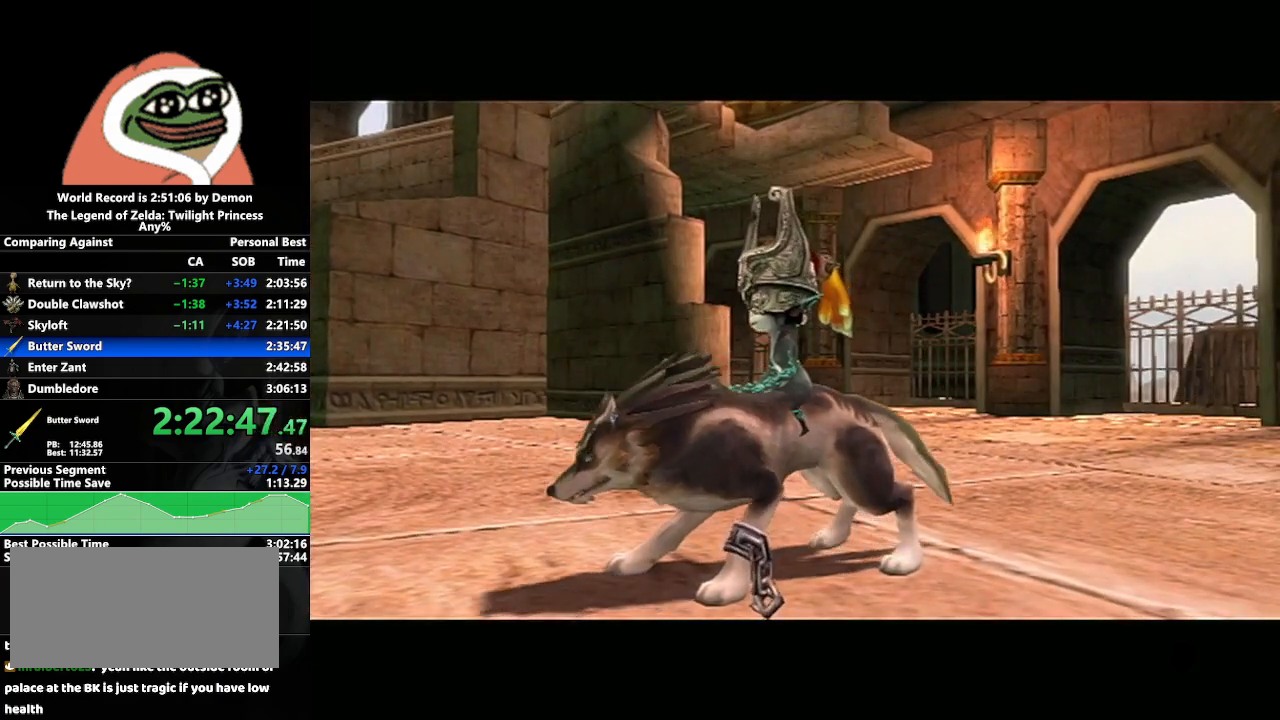
{"buttons": ["A"], "left_stick": "up", "right_stick": "center", "events": [[17, "A", "down"], [100, "A", "up"], [183, "A", "down"], [250, "A", "up"], [333, "A", "down"], [400, "A", "up"], [450, "A", "down"]]}
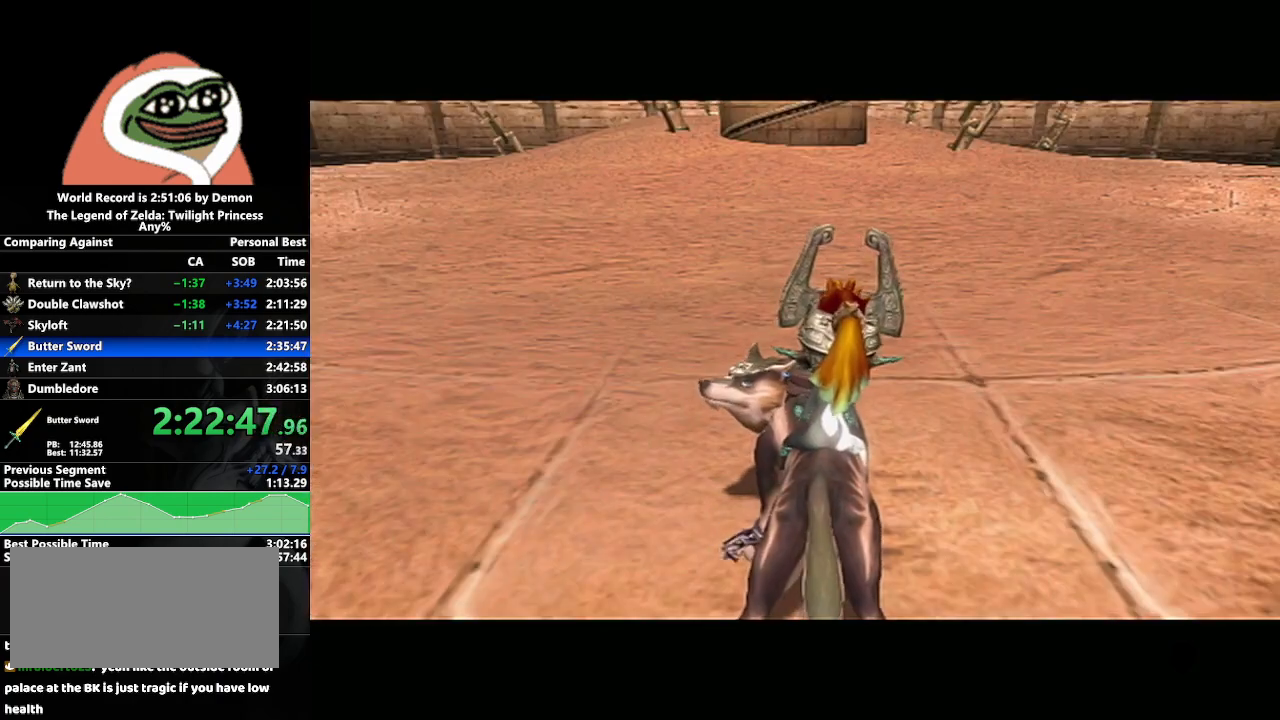
{"buttons": [], "left_stick": "up", "right_stick": "center", "events": [[50, "A", "up"], [133, "A", "down"], [200, "A", "up"], [300, "A", "down"], [350, "A", "up"], [433, "A", "down"], [500, "A", "up"]]}
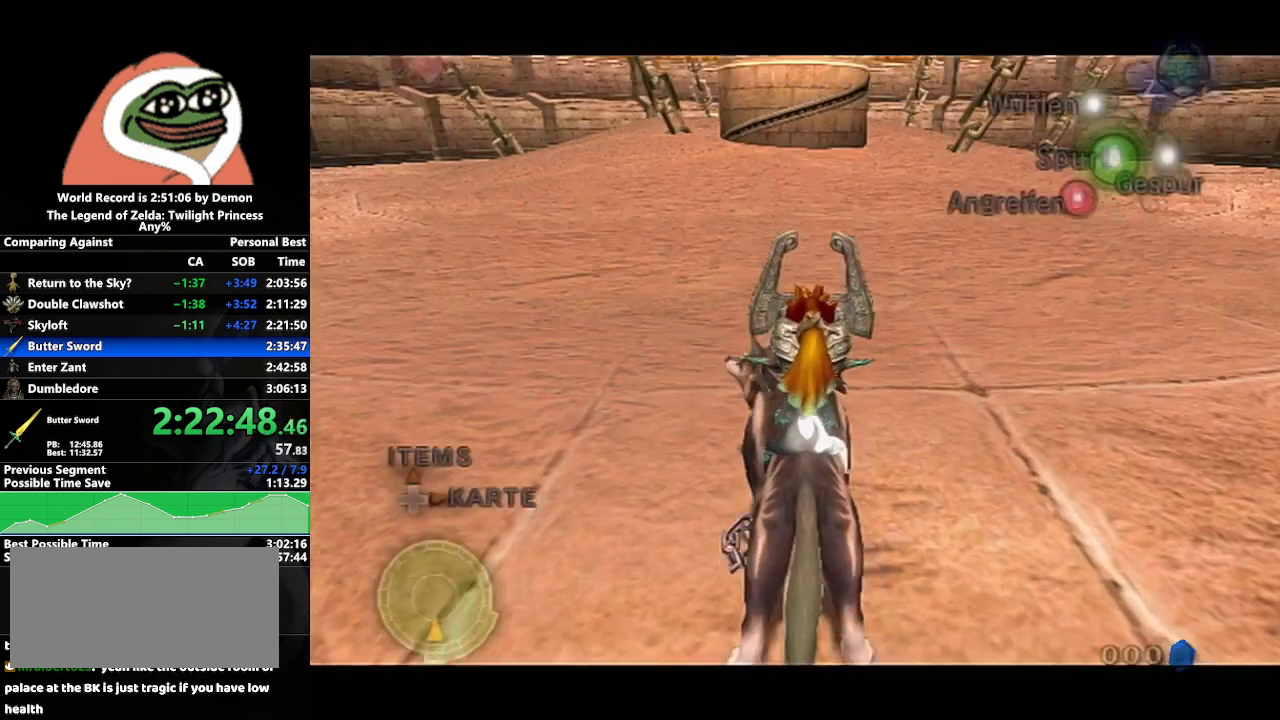
{"buttons": [], "left_stick": "up", "right_stick": "center", "events": [[100, "A", "down"], [183, "A", "up"], [250, "A", "down"], [350, "A", "up"], [417, "A", "down"], [467, "A", "up"]]}
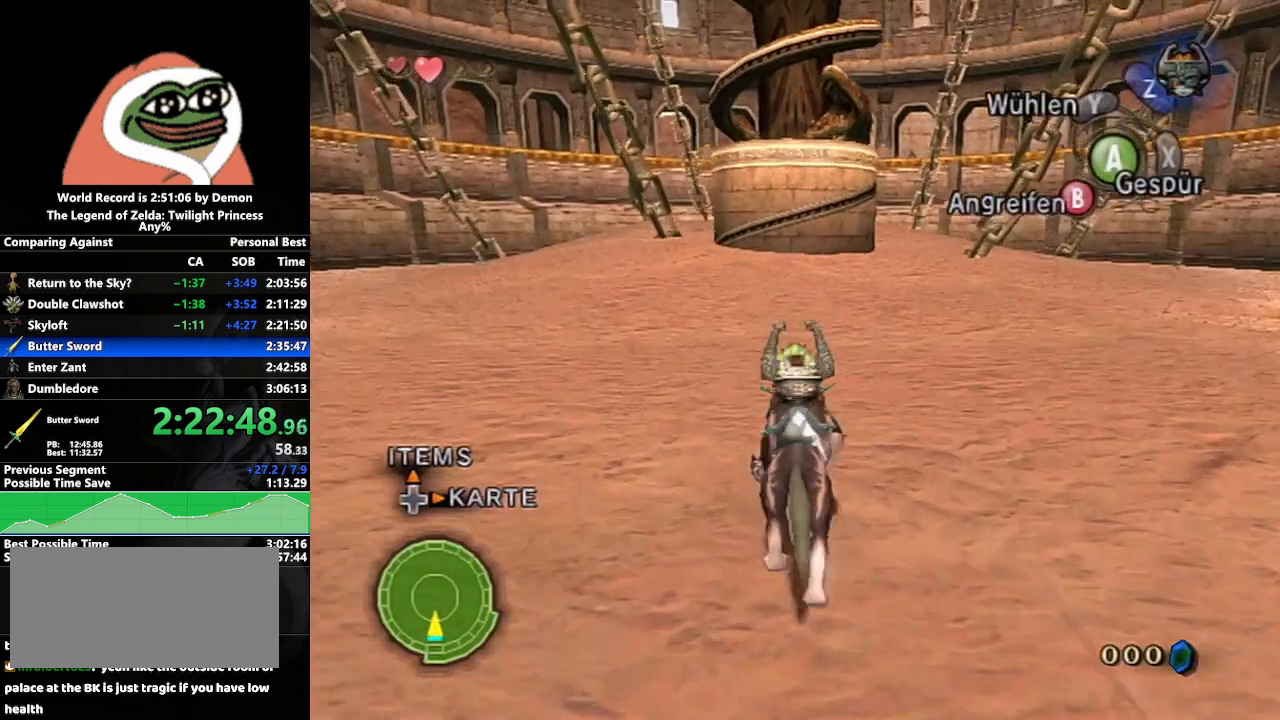
{"buttons": [], "left_stick": "up", "right_stick": "center", "events": [[67, "A", "down"], [133, "A", "up"], [200, "A", "down"], [300, "A", "up"], [367, "A", "down"], [467, "A", "up"]]}
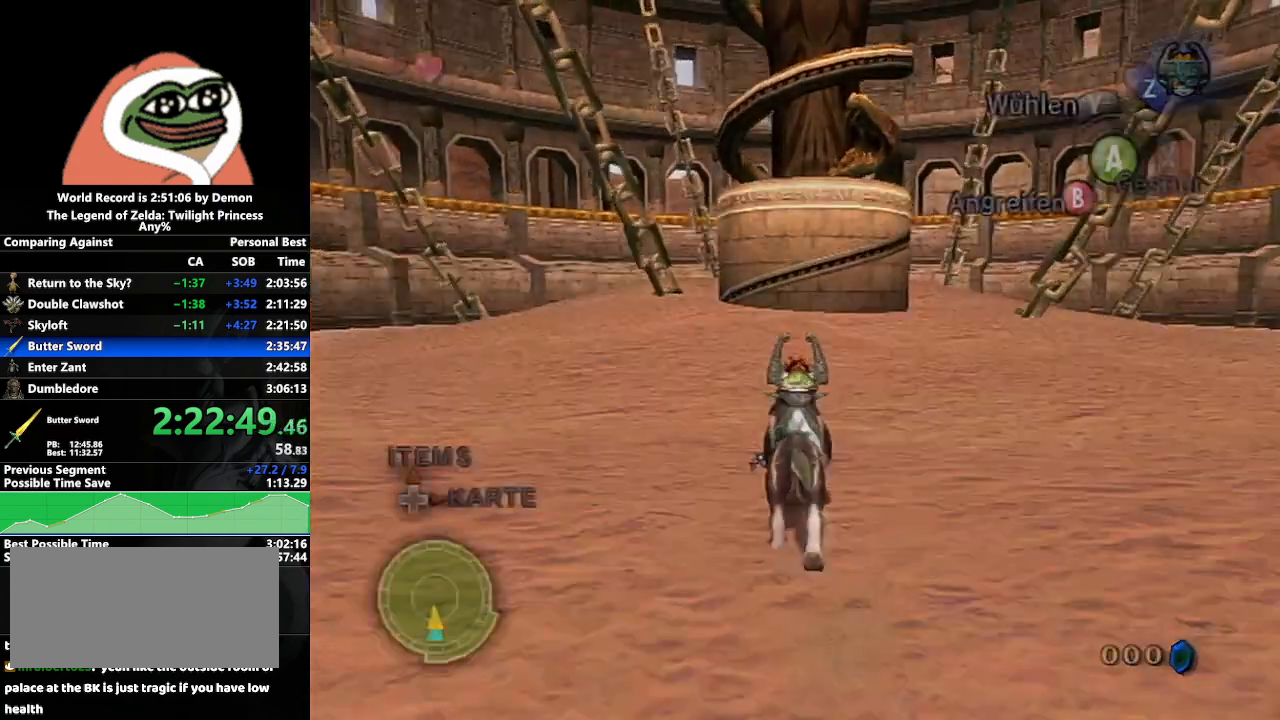
{"buttons": [], "left_stick": "up", "right_stick": "center", "events": [[17, "A", "down"], [83, "A", "up"], [167, "A", "down"], [217, "A", "up"], [333, "A", "down"], [350, "A", "up"]]}
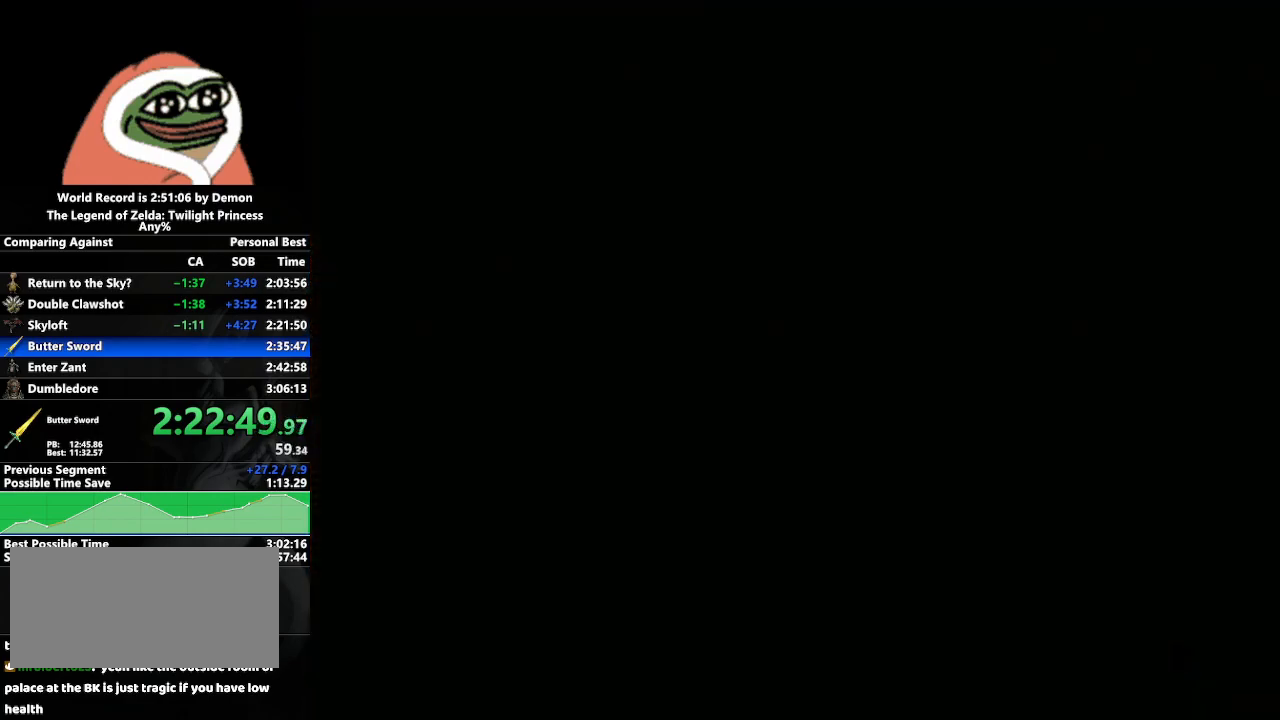
{"buttons": [], "left_stick": "center", "right_stick": "center", "events": [[17, "left_stick", "center"], [200, "left_stick", "left"], [233, "A", "down"], [267, "left_stick", "down-left"], [317, "A", "up"], [400, "left_stick", "center"]]}
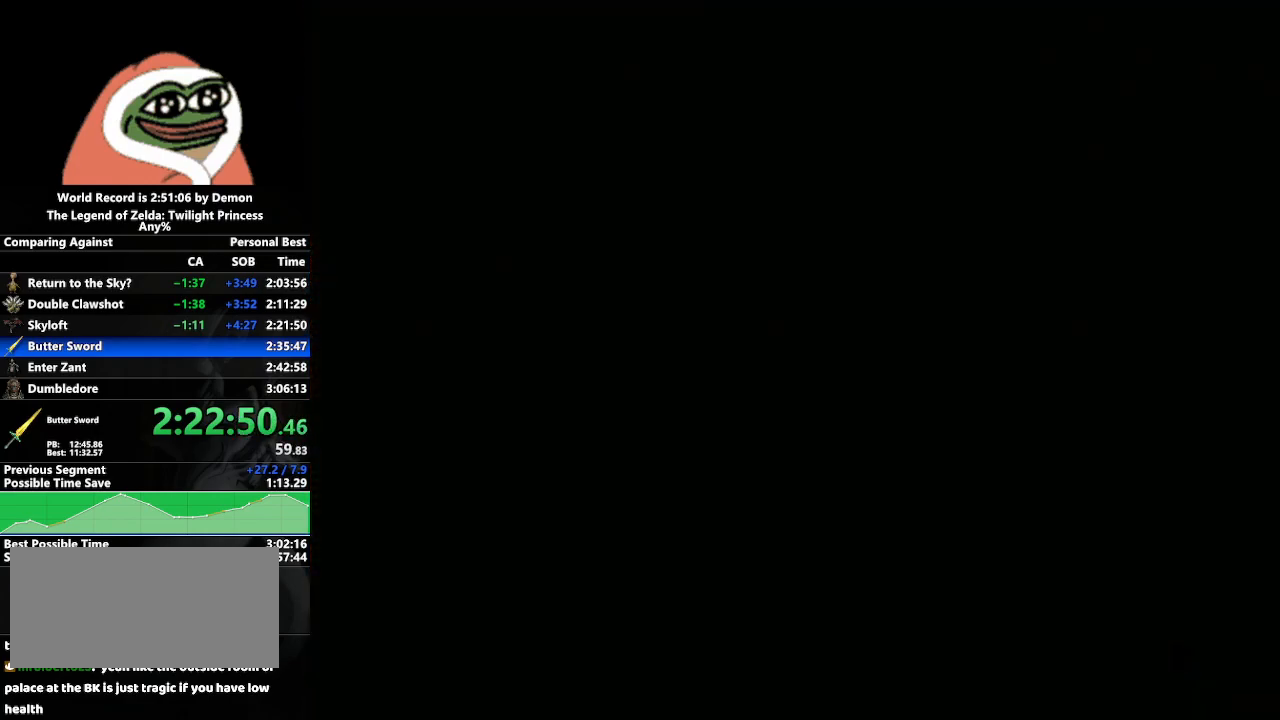
{"buttons": [], "left_stick": "center", "right_stick": "center", "events": [[50, "A", "down"], [100, "A", "up"], [167, "B", "down"], [233, "B", "up"], [333, "A", "down"], [400, "A", "up"], [467, "B", "down"], [500, "B", "up"]]}
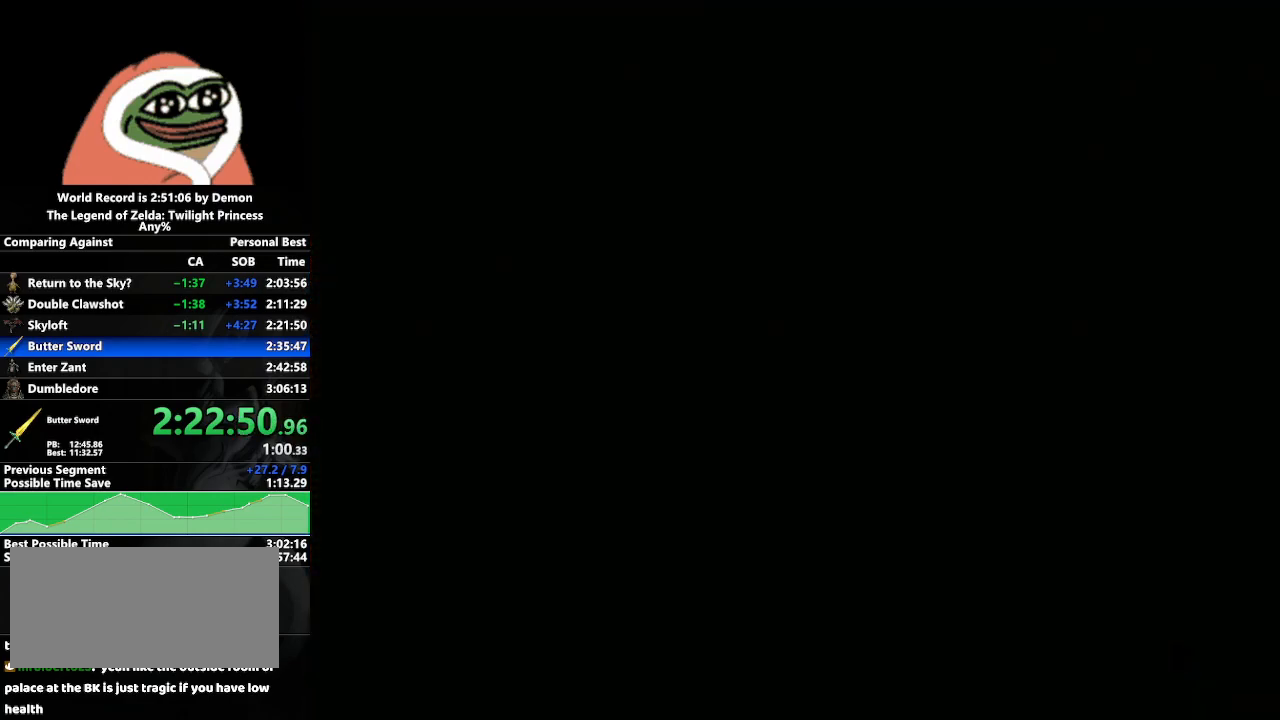
{"buttons": [], "left_stick": "center", "right_stick": "center", "events": [[117, "A", "down"], [183, "A", "up"]]}
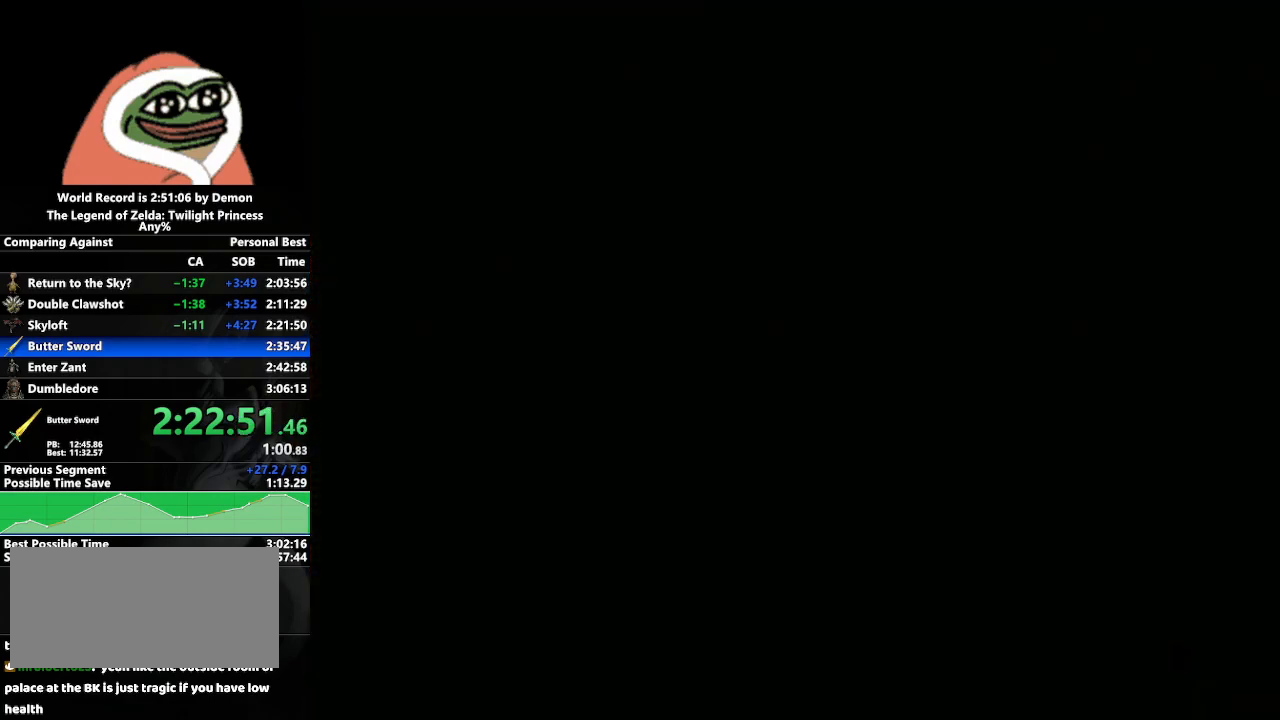
{"buttons": [], "left_stick": "center", "right_stick": "center", "events": [[133, "START", "down"], [250, "START", "up"], [267, "START", "down"], [333, "START", "up"], [417, "START", "down"], [483, "START", "up"]]}
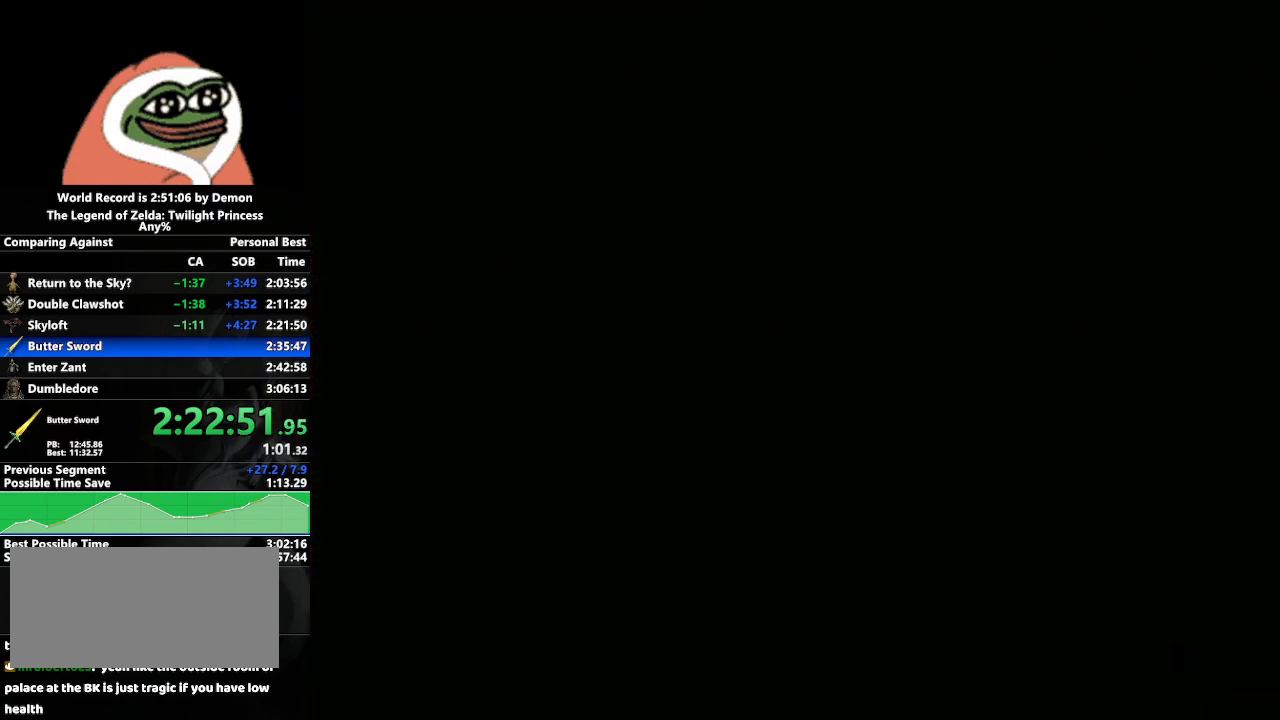
{"buttons": ["START"], "left_stick": "center", "right_stick": "center", "events": [[83, "START", "down"], [117, "START", "up"], [200, "START", "down"], [267, "START", "up"], [350, "START", "down"], [383, "START", "up"], [467, "START", "down"]]}
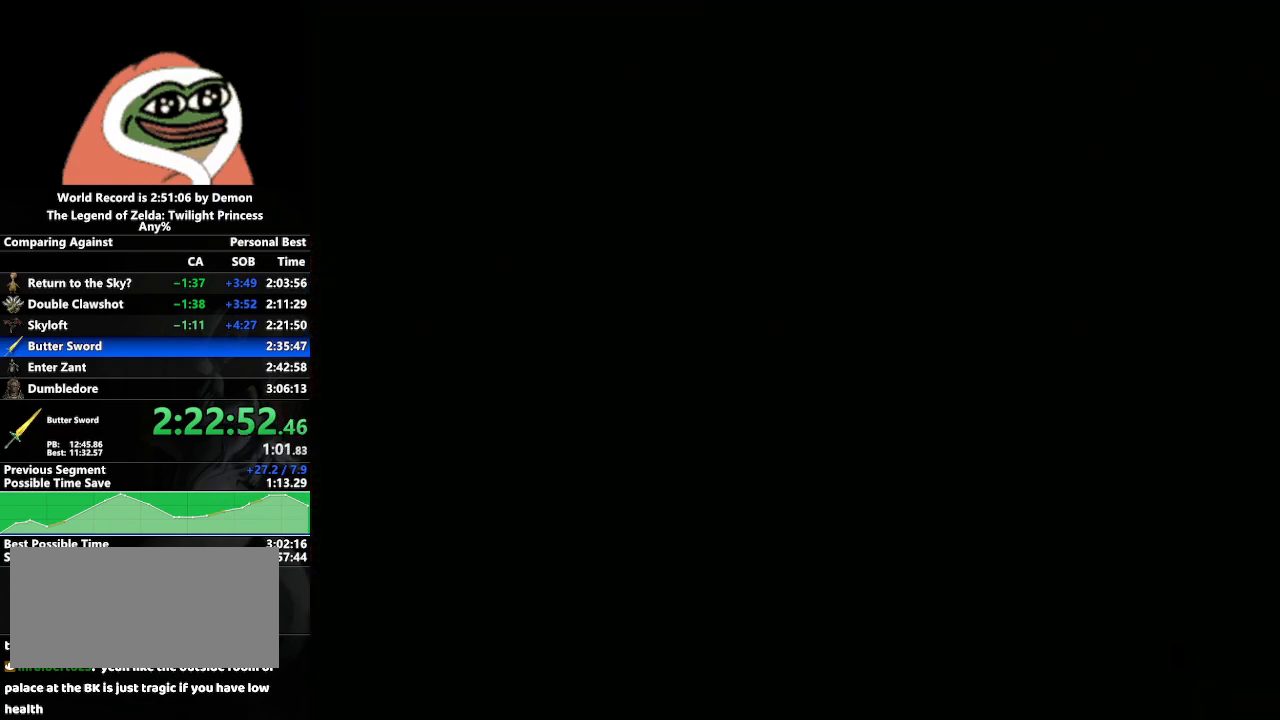
{"buttons": [], "left_stick": "center", "right_stick": "center", "events": [[50, "START", "up"], [117, "START", "down"], [183, "START", "up"], [233, "START", "down"], [317, "START", "up"], [383, "START", "down"], [467, "START", "up"]]}
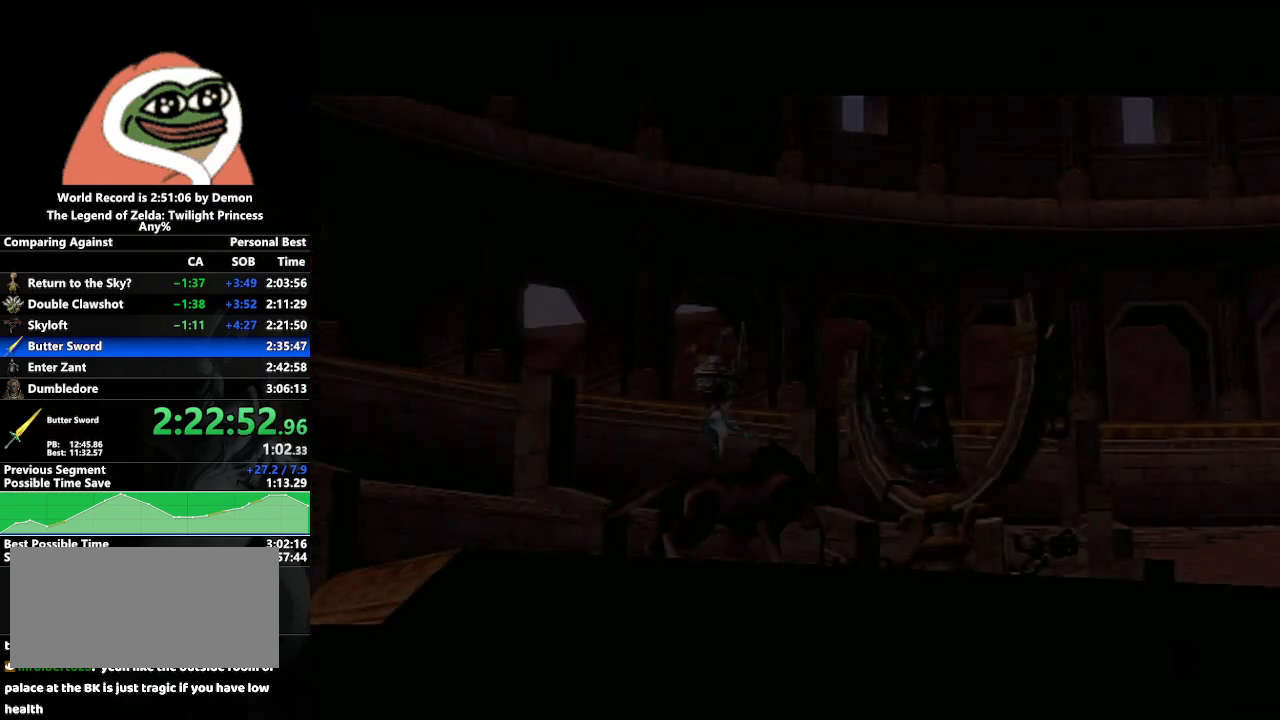
{"buttons": [], "left_stick": "center", "right_stick": "center", "events": [[17, "START", "down"], [100, "START", "up"], [167, "START", "down"], [250, "START", "up"], [300, "START", "down"], [417, "START", "up"]]}
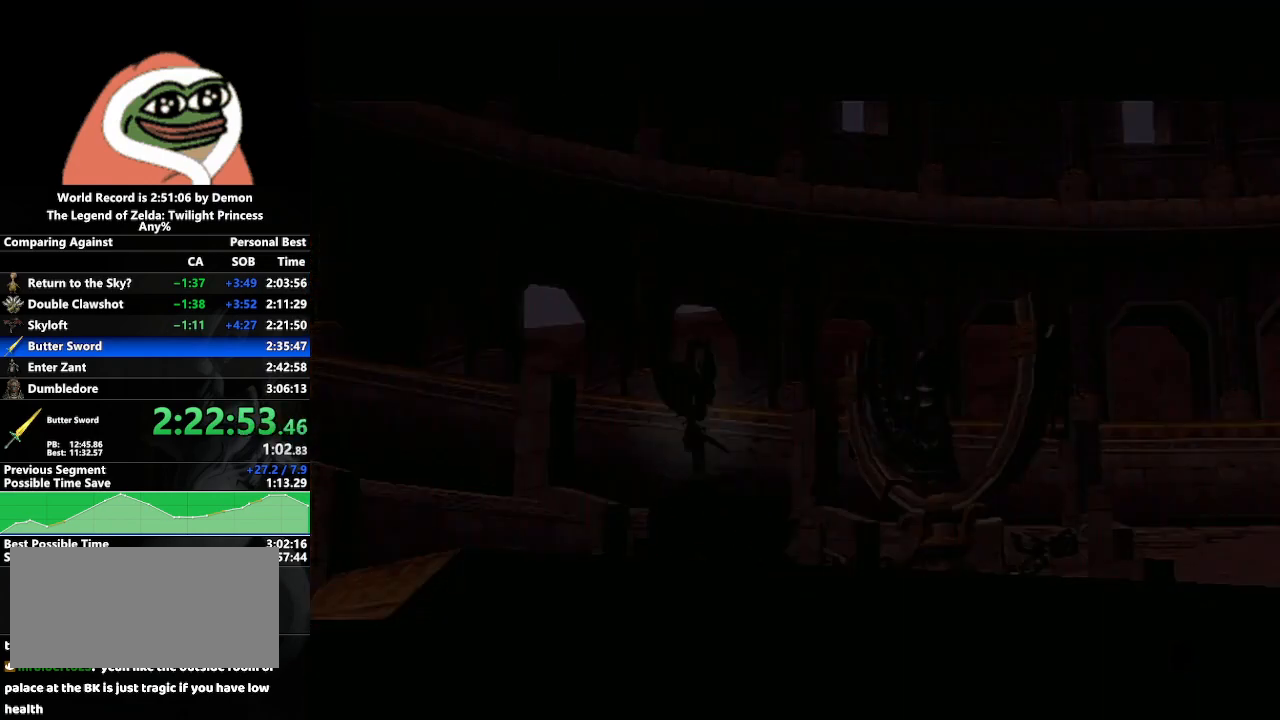
{"buttons": [], "left_stick": "center", "right_stick": "center", "events": []}
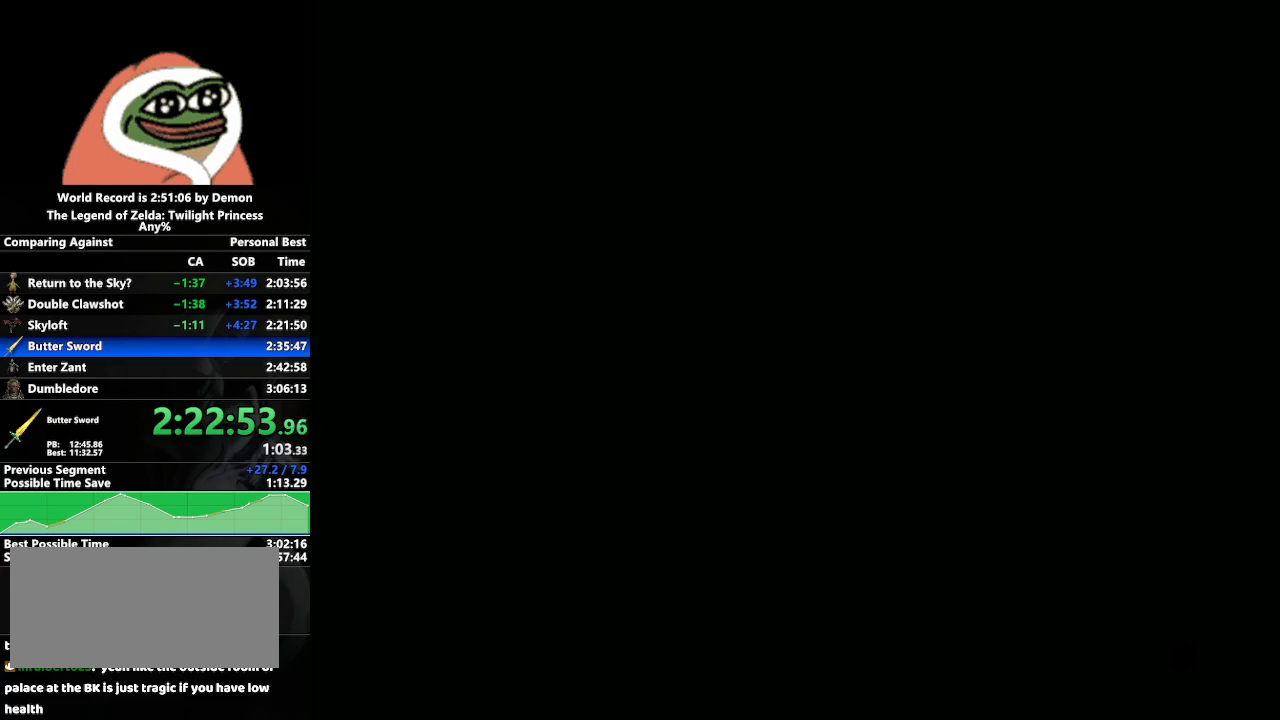
{"buttons": [], "left_stick": "down-right", "right_stick": "center", "events": [[167, "left_stick", "down-left"], [300, "left_stick", "center"], [467, "left_stick", "down-right"]]}
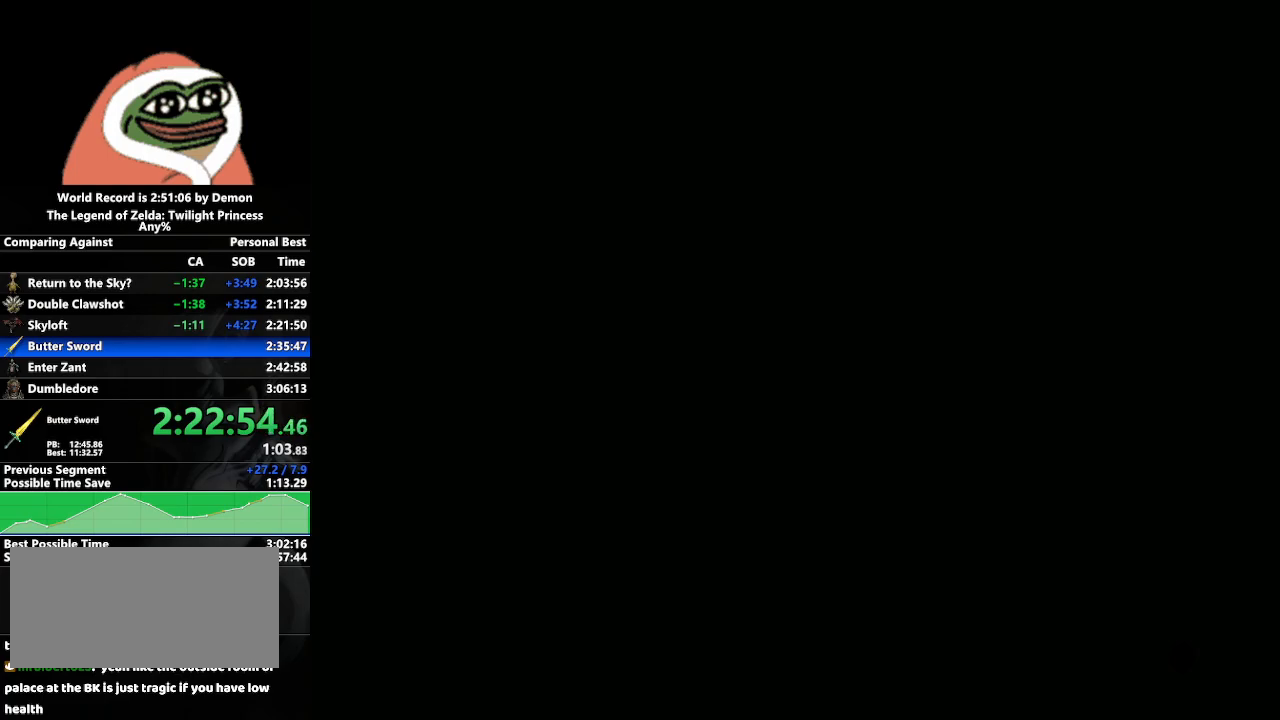
{"buttons": [], "left_stick": "center", "right_stick": "center", "events": [[150, "left_stick", "center"]]}
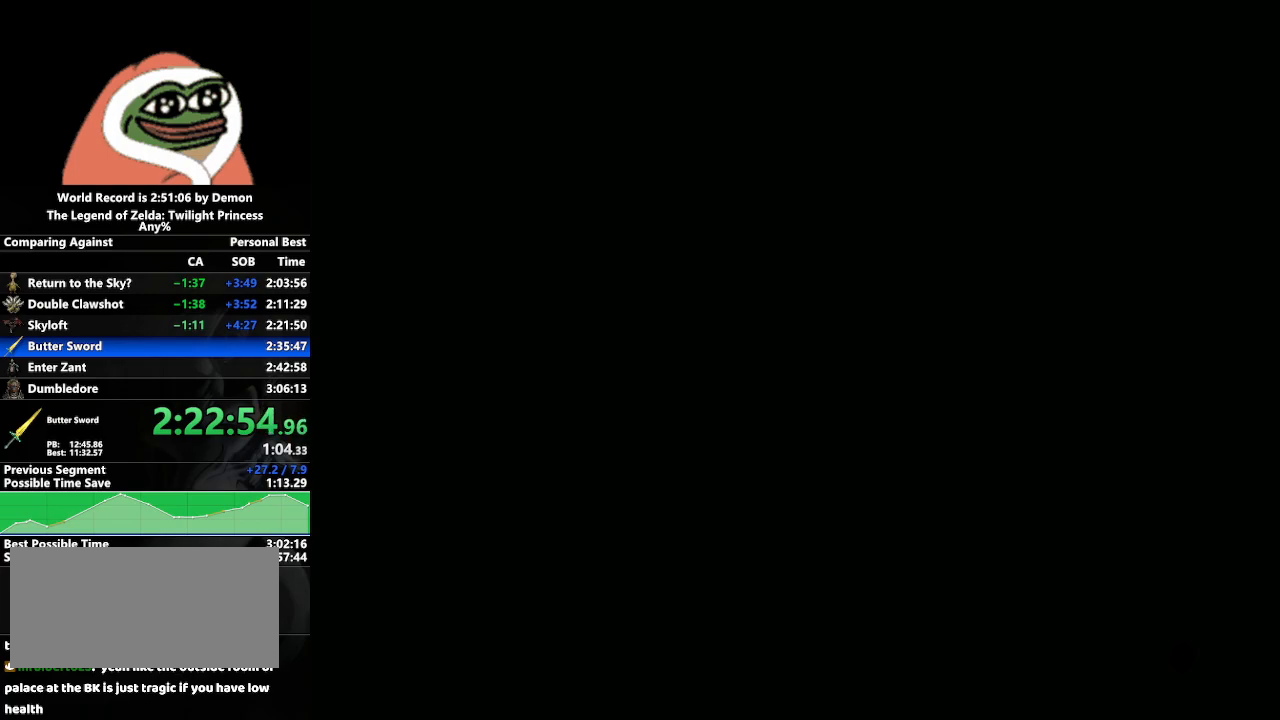
{"buttons": [], "left_stick": "down", "right_stick": "center", "events": [[267, "left_stick", "down-left"], [467, "left_stick", "down"]]}
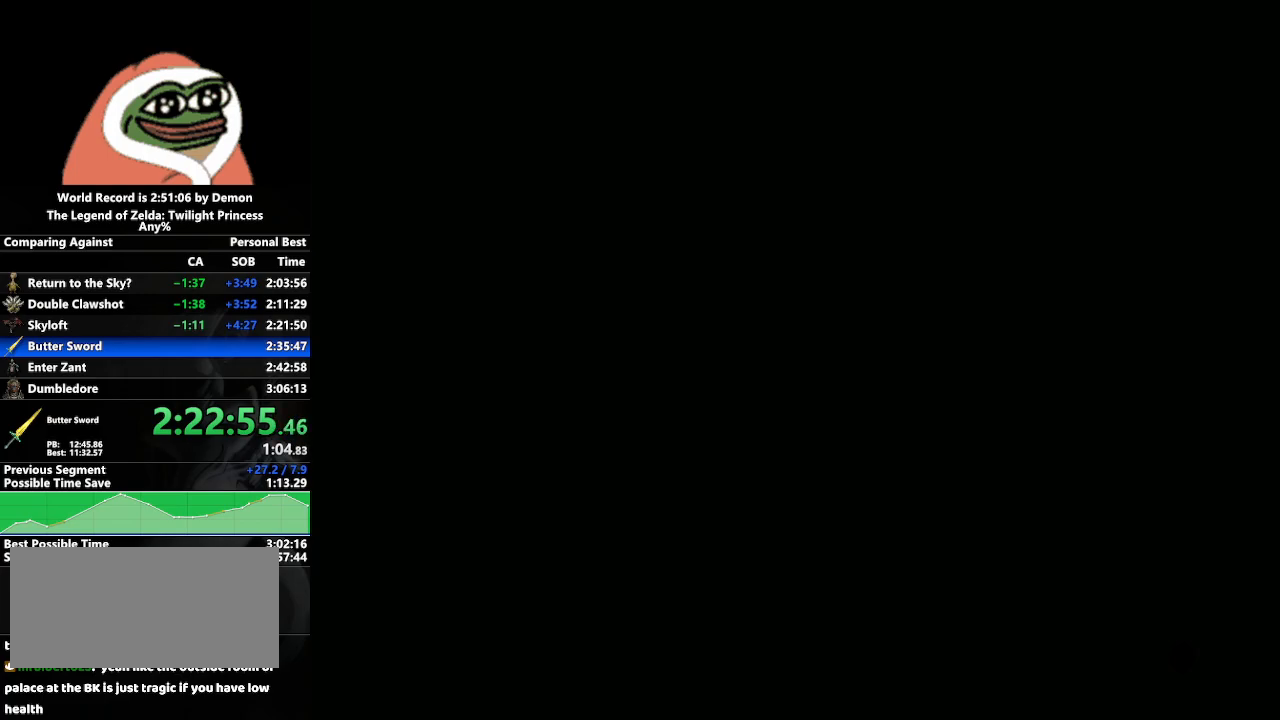
{"buttons": [], "left_stick": "center", "right_stick": "center", "events": [[33, "left_stick", "center"]]}
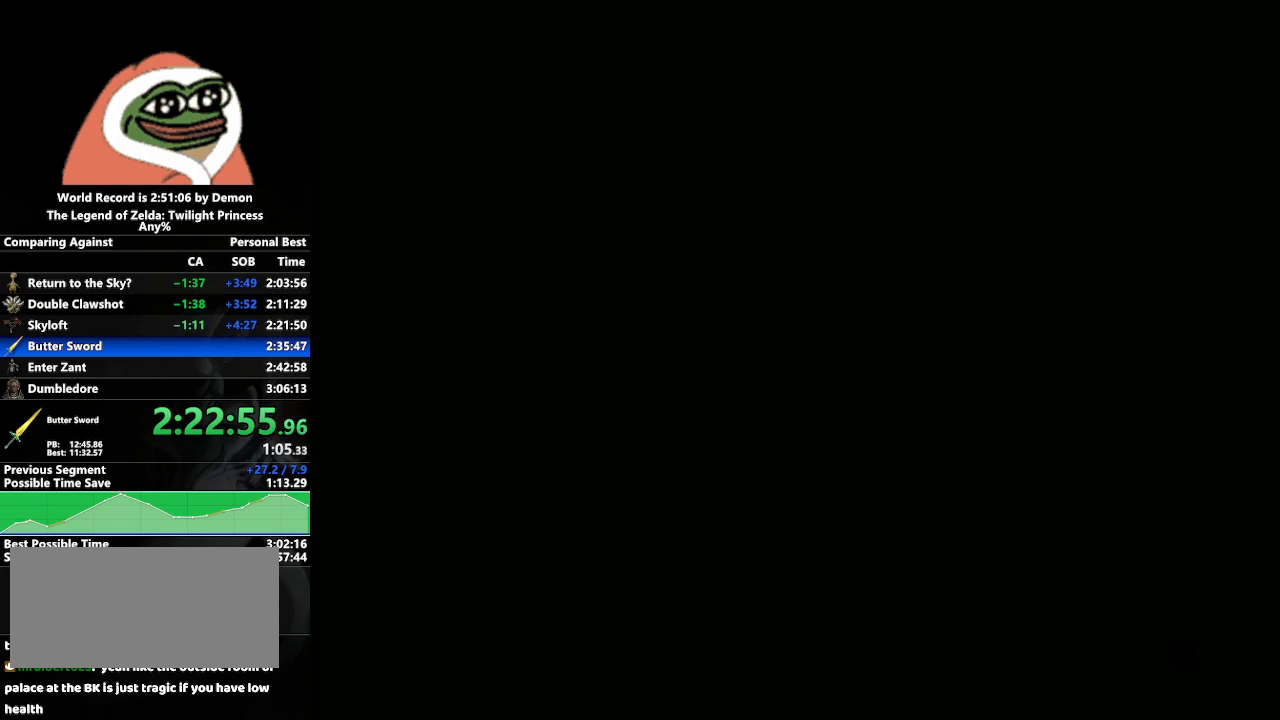
{"buttons": [], "left_stick": "center", "right_stick": "center", "events": []}
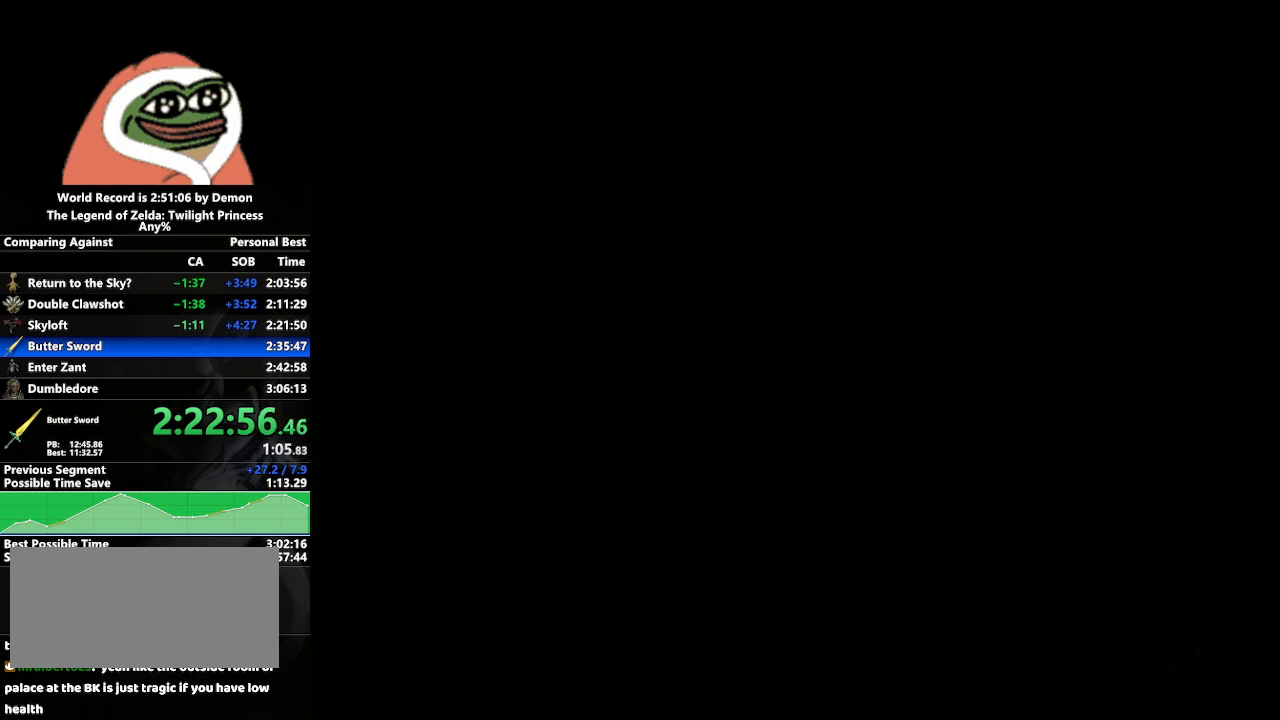
{"buttons": [], "left_stick": "up-left", "right_stick": "center", "events": [[233, "left_stick", "up-left"]]}
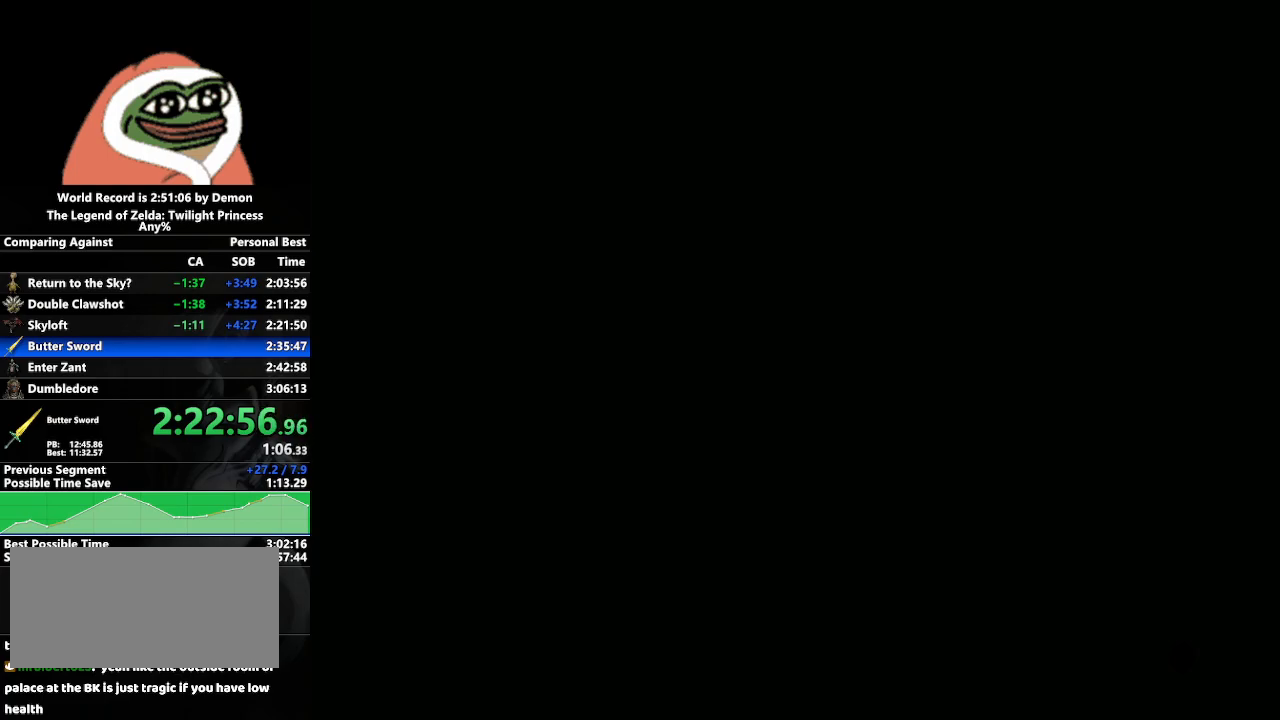
{"buttons": [], "left_stick": "up-left", "right_stick": "center", "events": []}
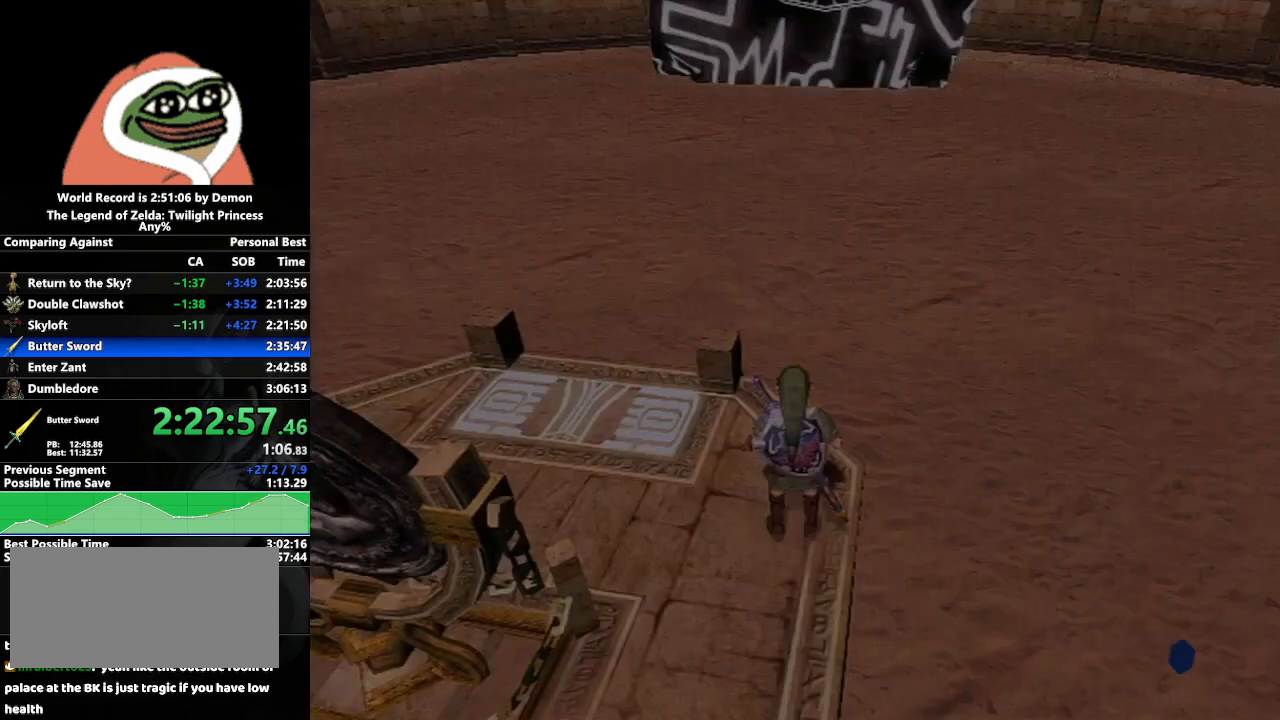
{"buttons": [], "left_stick": "up-left", "right_stick": "center", "events": []}
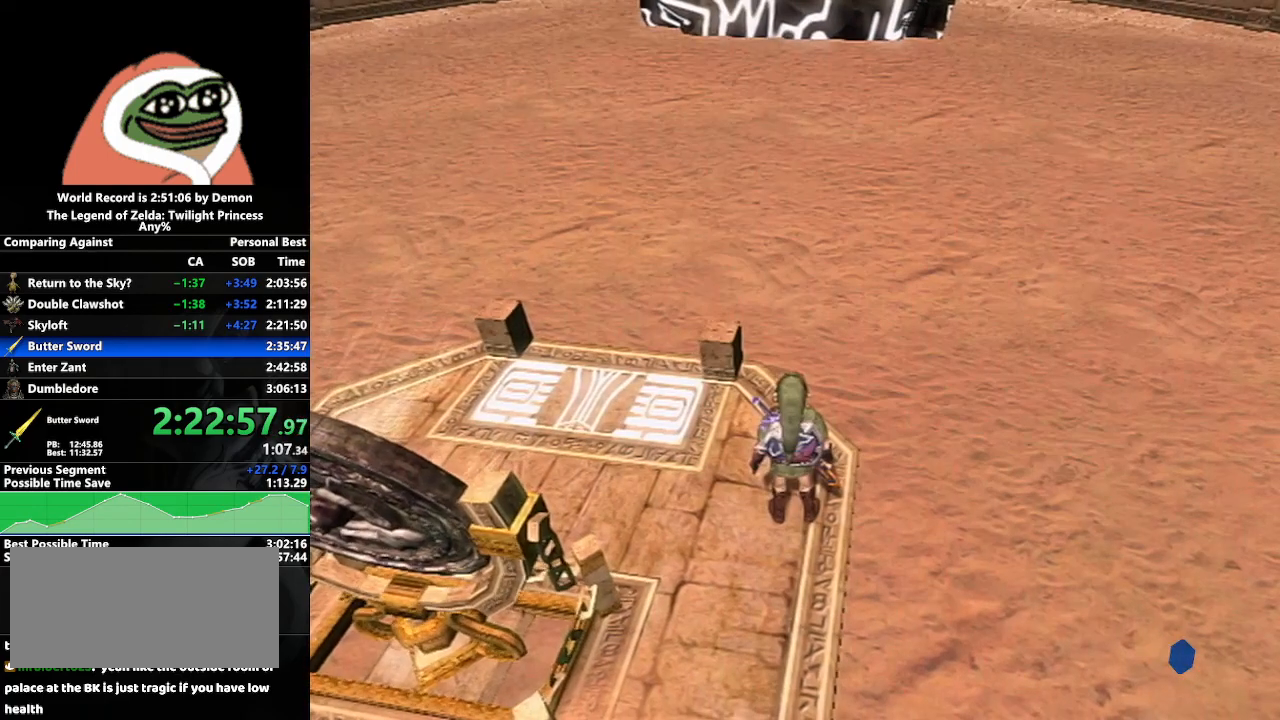
{"buttons": [], "left_stick": "up", "right_stick": "center", "events": [[33, "A", "down"], [150, "A", "up"], [200, "A", "down"], [267, "A", "up"], [317, "left_stick", "up"], [367, "A", "down"], [467, "A", "up"]]}
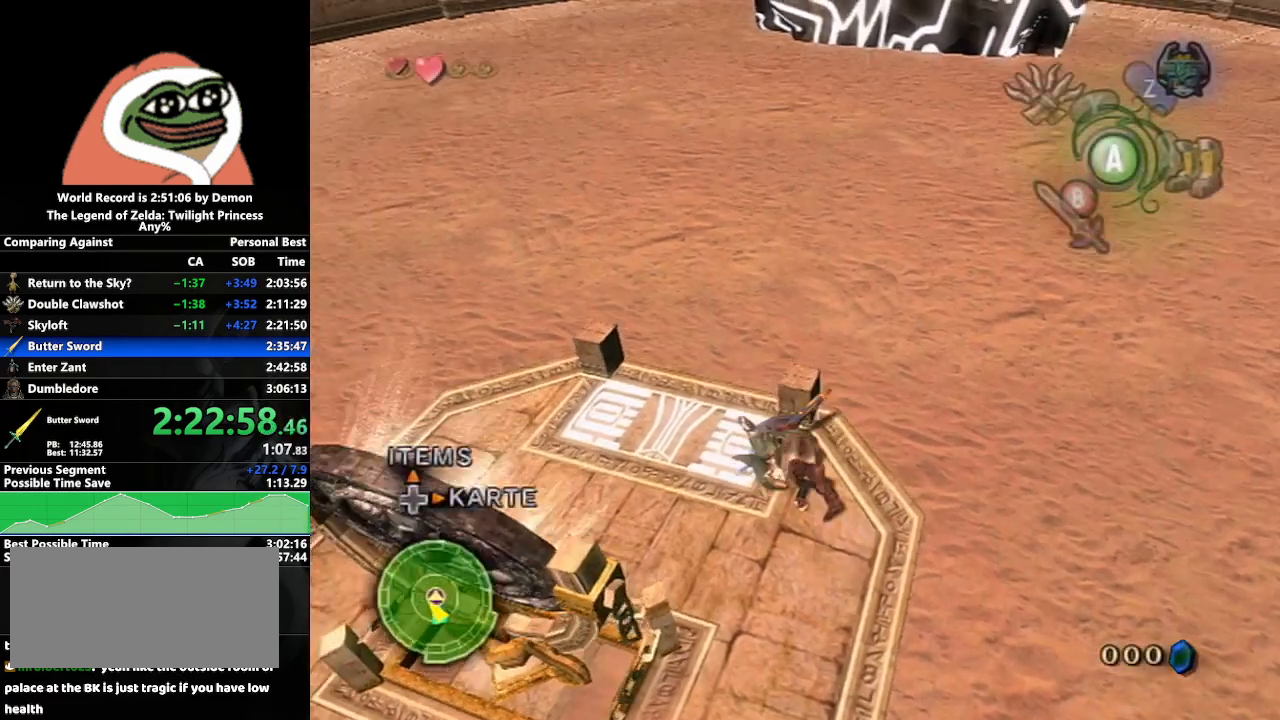
{"buttons": ["Z"], "left_stick": "up", "right_stick": "center", "events": [[33, "A", "down"], [67, "A", "up"], [450, "Z", "down"]]}
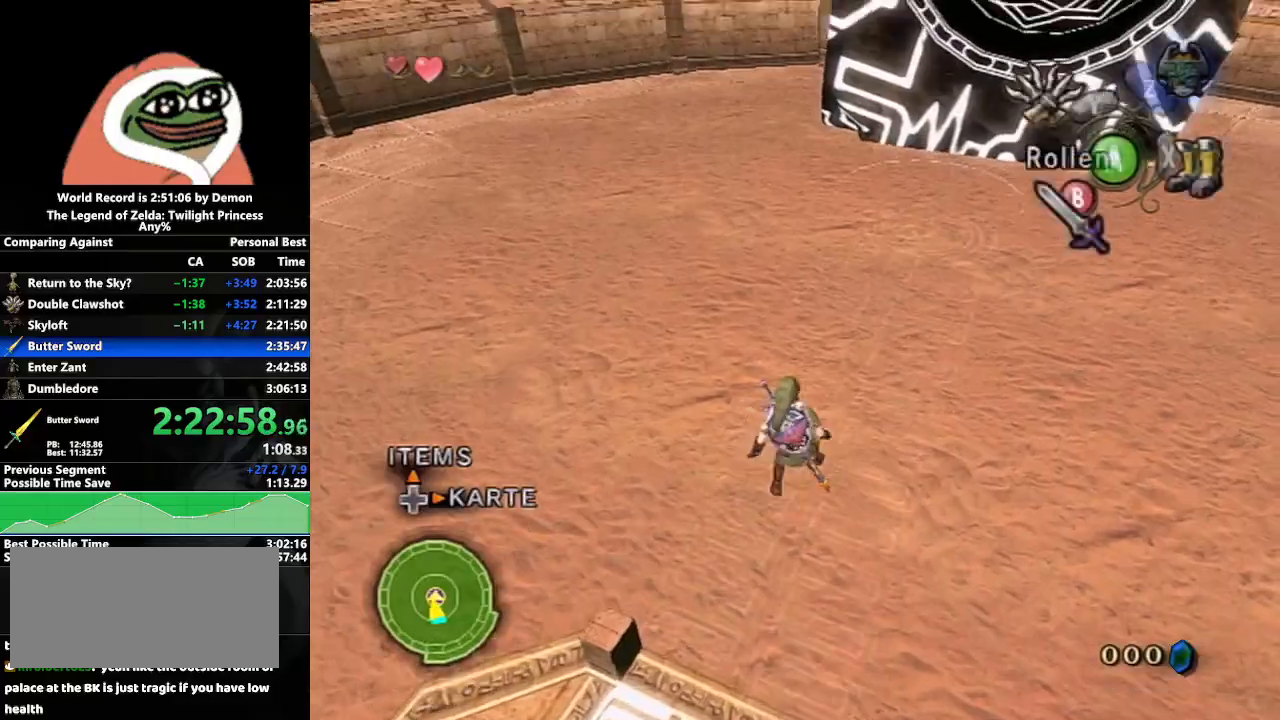
{"buttons": ["A"], "left_stick": "center", "right_stick": "center", "events": [[17, "A", "down"], [17, "Z", "up"], [17, "left_stick", "center"], [150, "A", "up"], [200, "A", "down"], [267, "A", "up"], [317, "A", "down"], [417, "A", "up"], [467, "A", "down"]]}
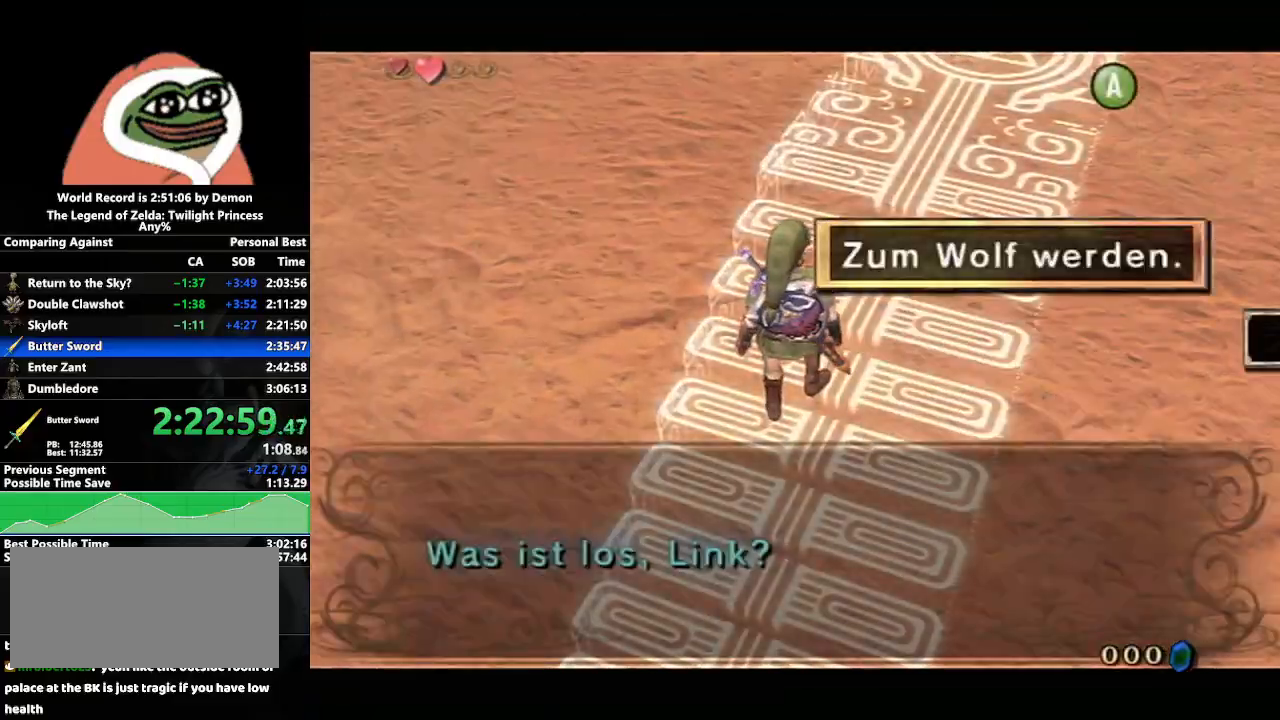
{"buttons": [], "left_stick": "center", "right_stick": "center", "events": [[50, "A", "up"], [117, "A", "down"], [183, "A", "up"], [250, "A", "down"], [300, "A", "up"], [400, "A", "down"], [450, "A", "up"]]}
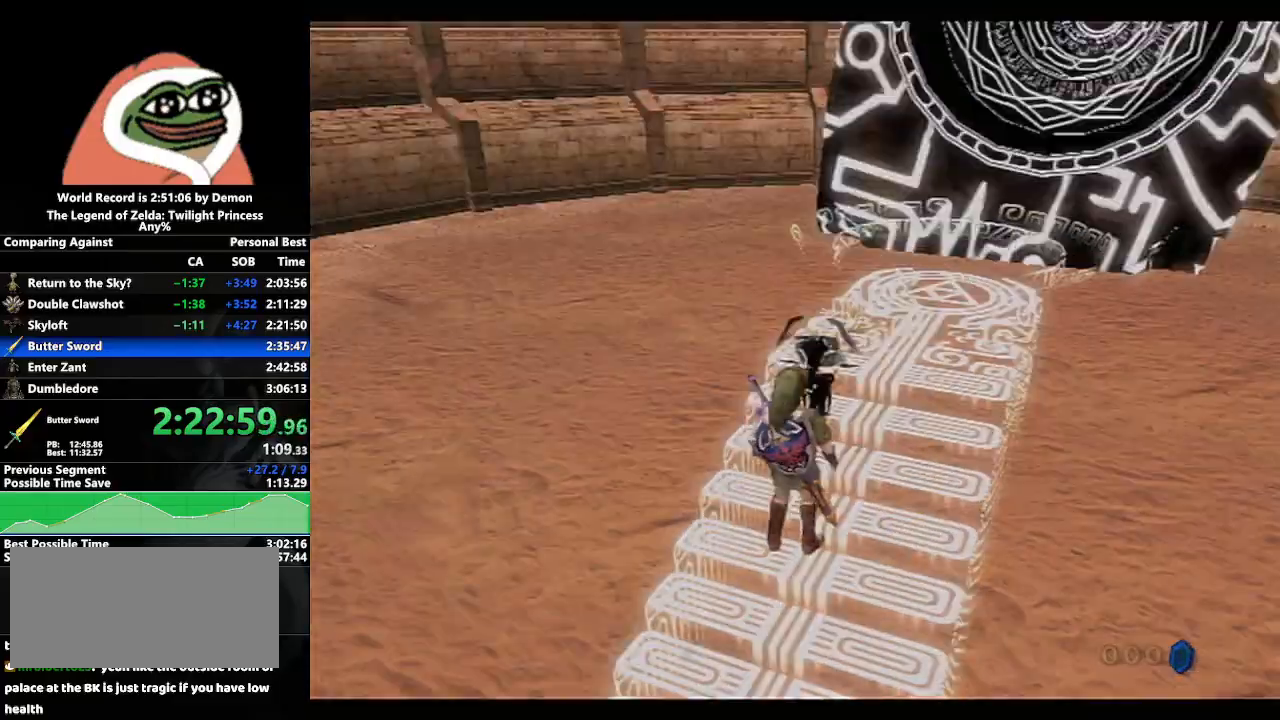
{"buttons": [], "left_stick": "up-right", "right_stick": "center", "events": [[200, "left_stick", "up"], [267, "left_stick", "up-right"]]}
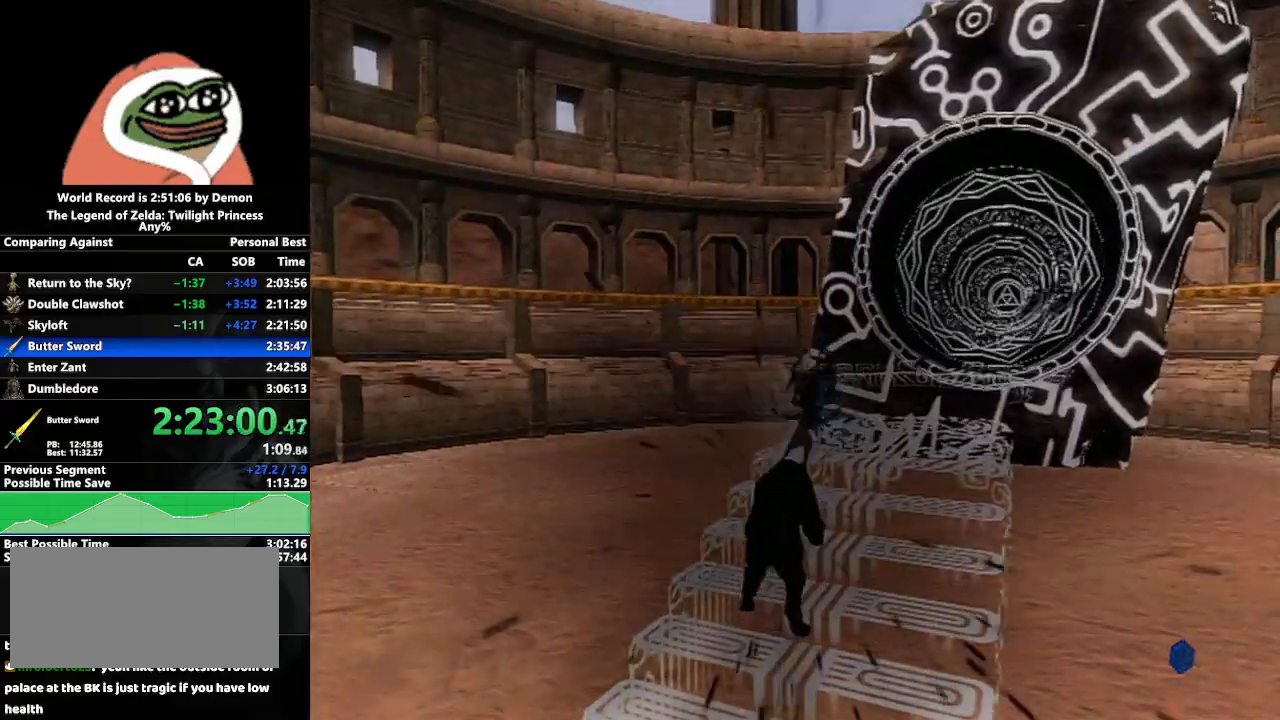
{"buttons": ["A"], "left_stick": "up-right", "right_stick": "center", "events": [[167, "A", "down"], [217, "A", "up"], [267, "A", "down"], [433, "A", "up"], [483, "A", "down"]]}